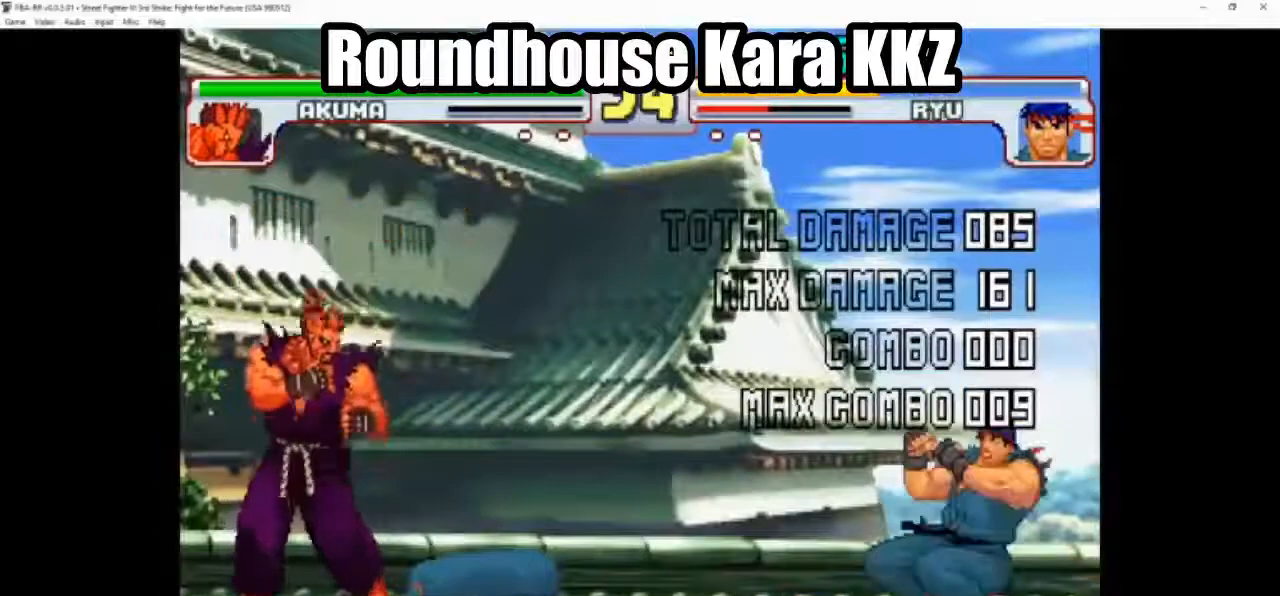
Gameplay with a controller (arcade stick); each line is a JSON object with the inputs held at the frame after it. "events" lists button and stick changes between this image and that frame as [ms after this image, input, new state], when the widget could be followed in between. Not read: L3 R3.
{"buttons": [], "left_stick": "center", "events": []}
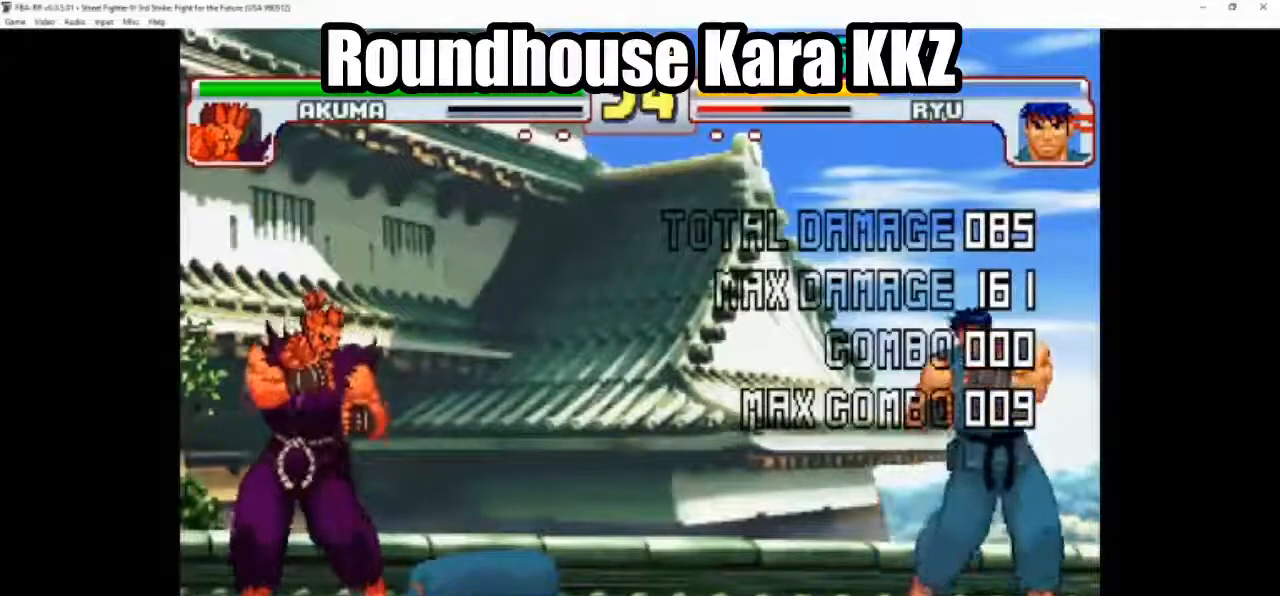
{"buttons": [], "left_stick": "center", "events": []}
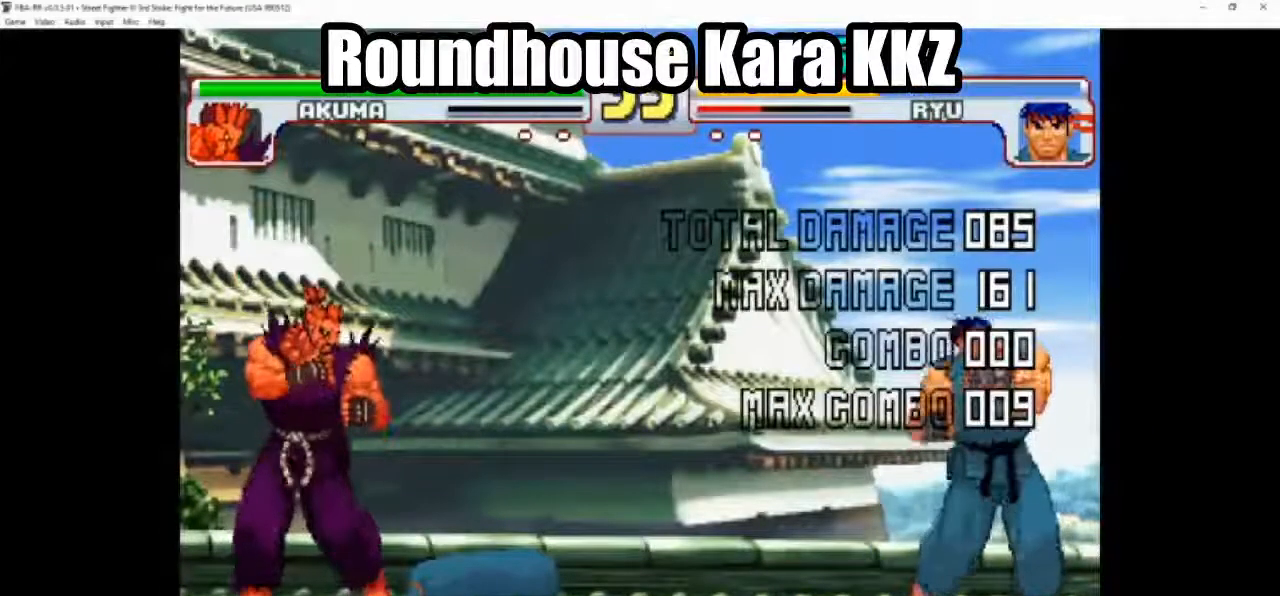
{"buttons": [], "left_stick": "center", "events": []}
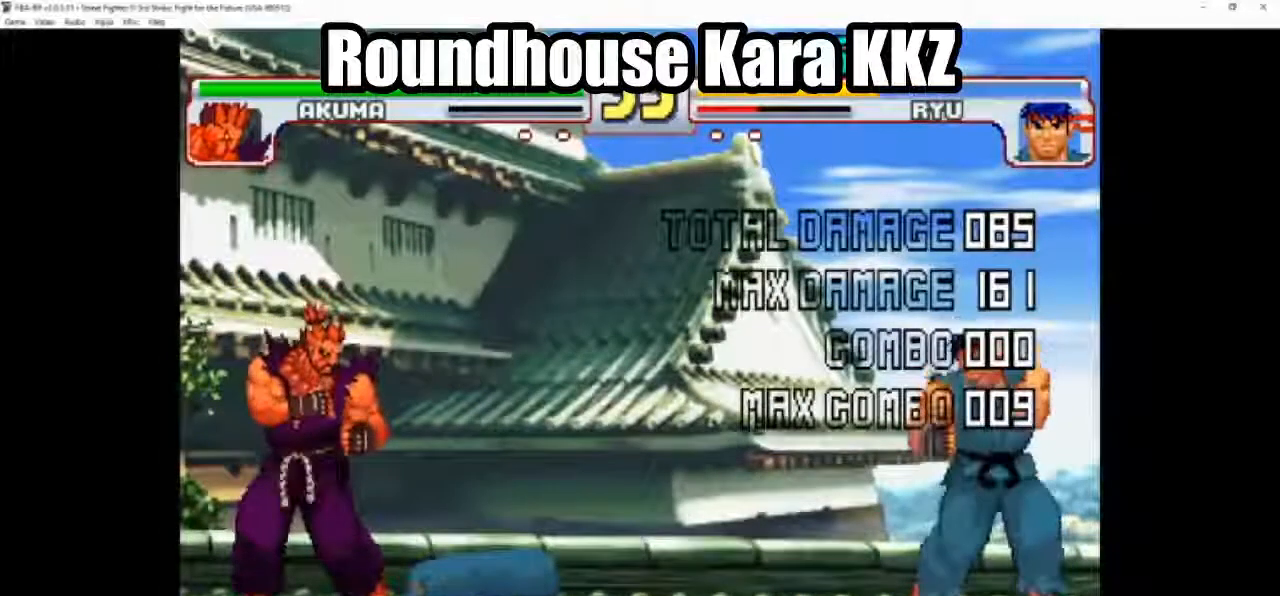
{"buttons": [], "left_stick": "center", "events": [[17, "START", "down"], [33, "START", "up"]]}
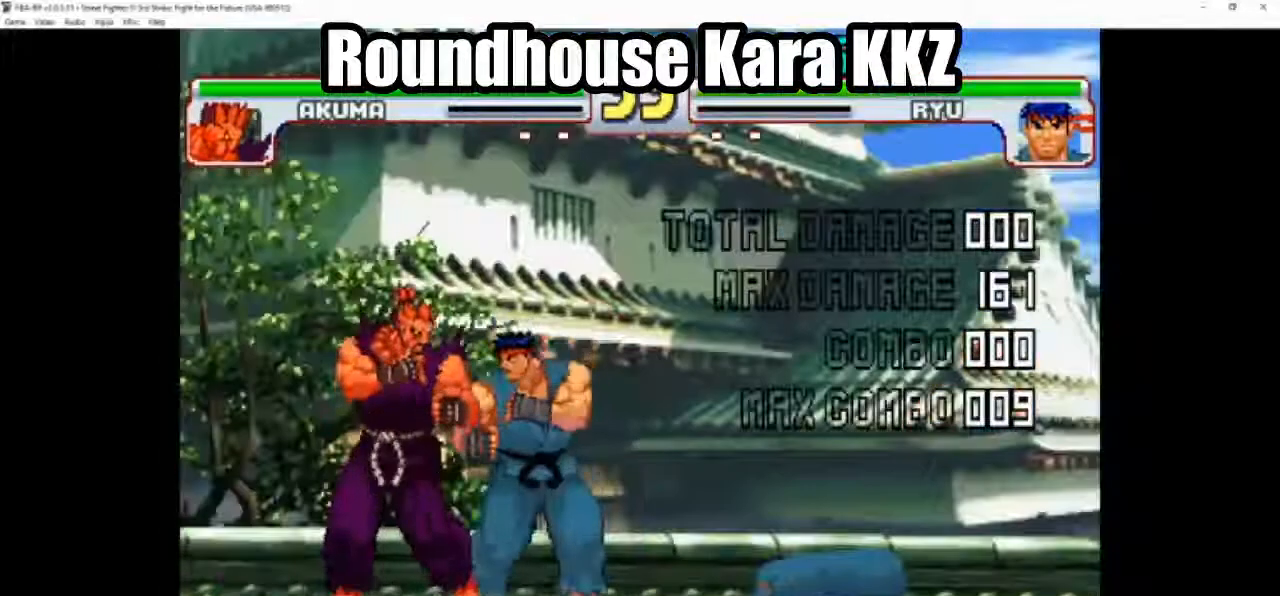
{"buttons": [], "left_stick": "center", "events": []}
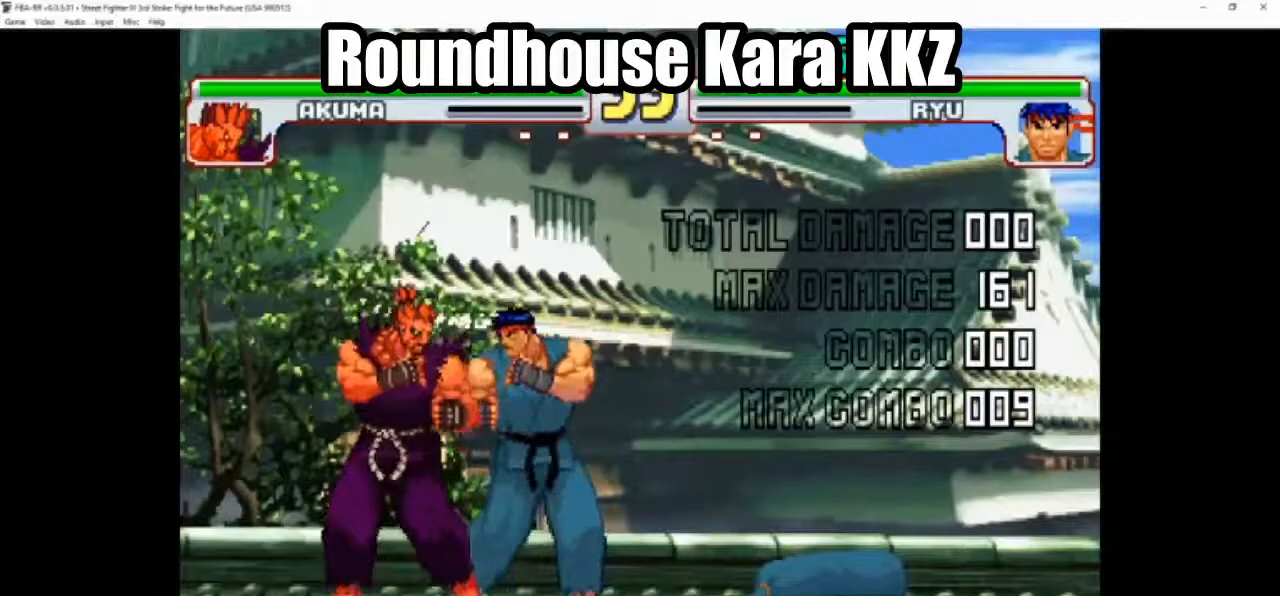
{"buttons": ["CIRCLE"], "left_stick": "down", "events": [[400, "left_stick", "down"], [467, "CIRCLE", "down"]]}
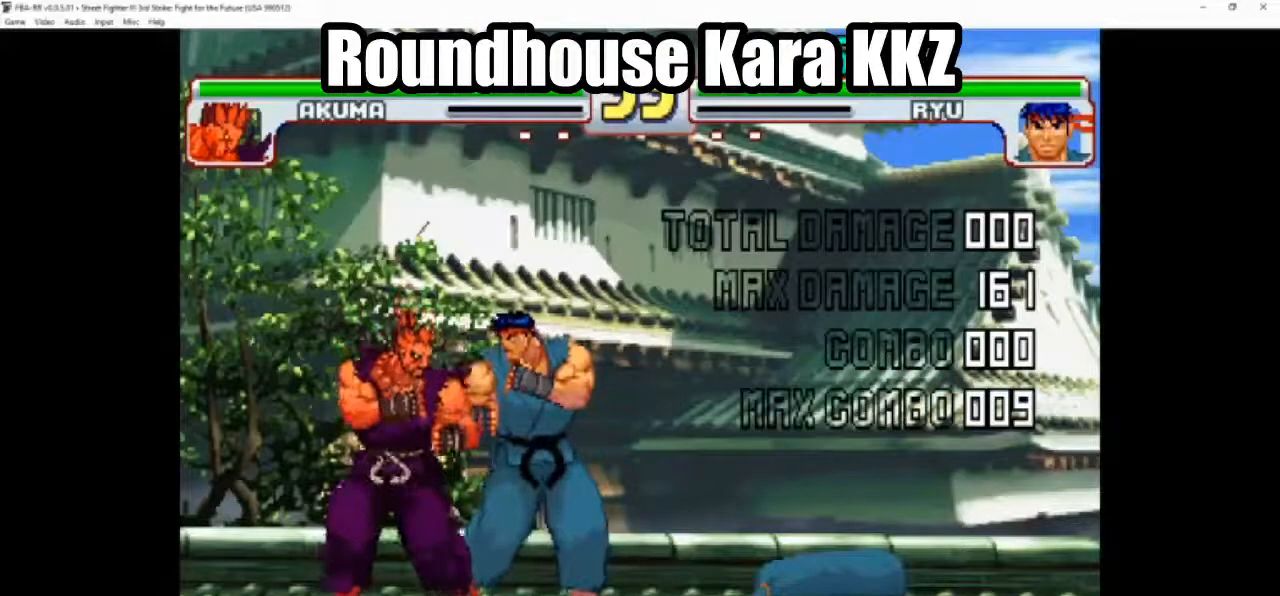
{"buttons": [], "left_stick": "center", "events": [[67, "CIRCLE", "up"], [133, "left_stick", "left"], [233, "CROSS", "down"], [233, "left_stick", "center"], [367, "CROSS", "up"]]}
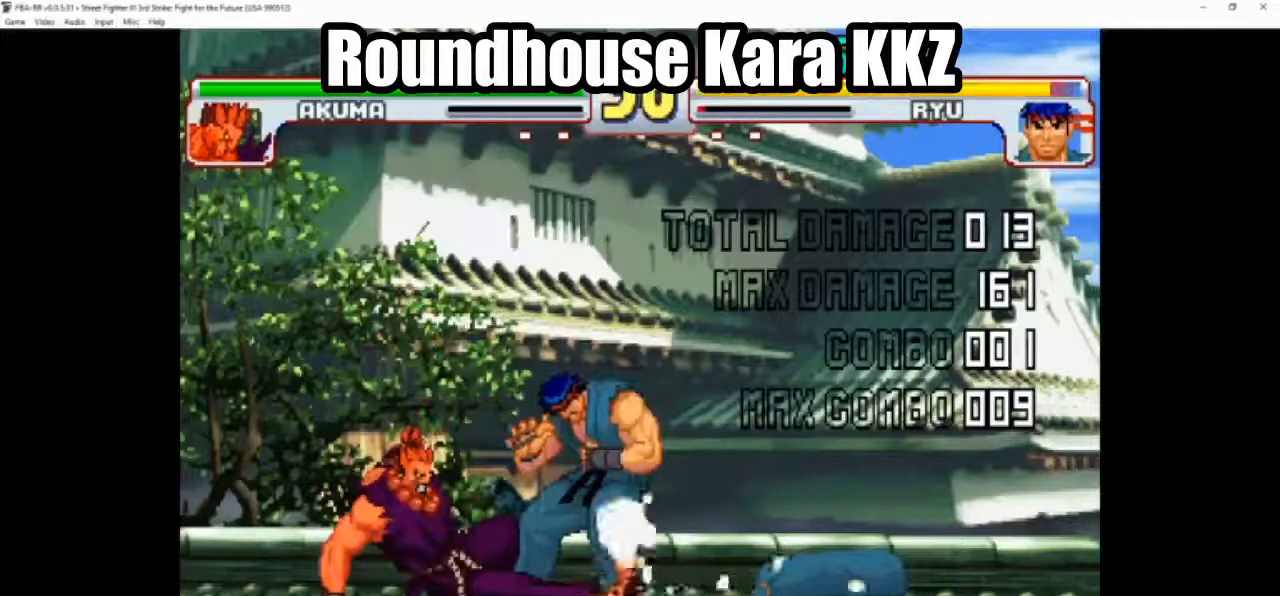
{"buttons": [], "left_stick": "center", "events": []}
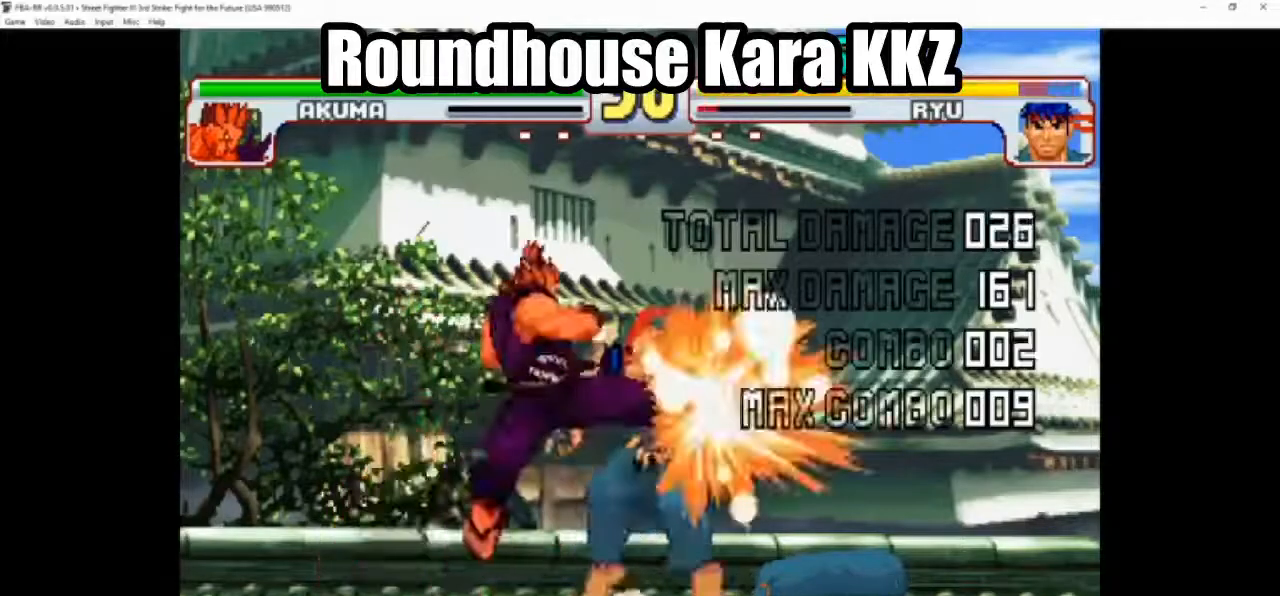
{"buttons": [], "left_stick": "center", "events": []}
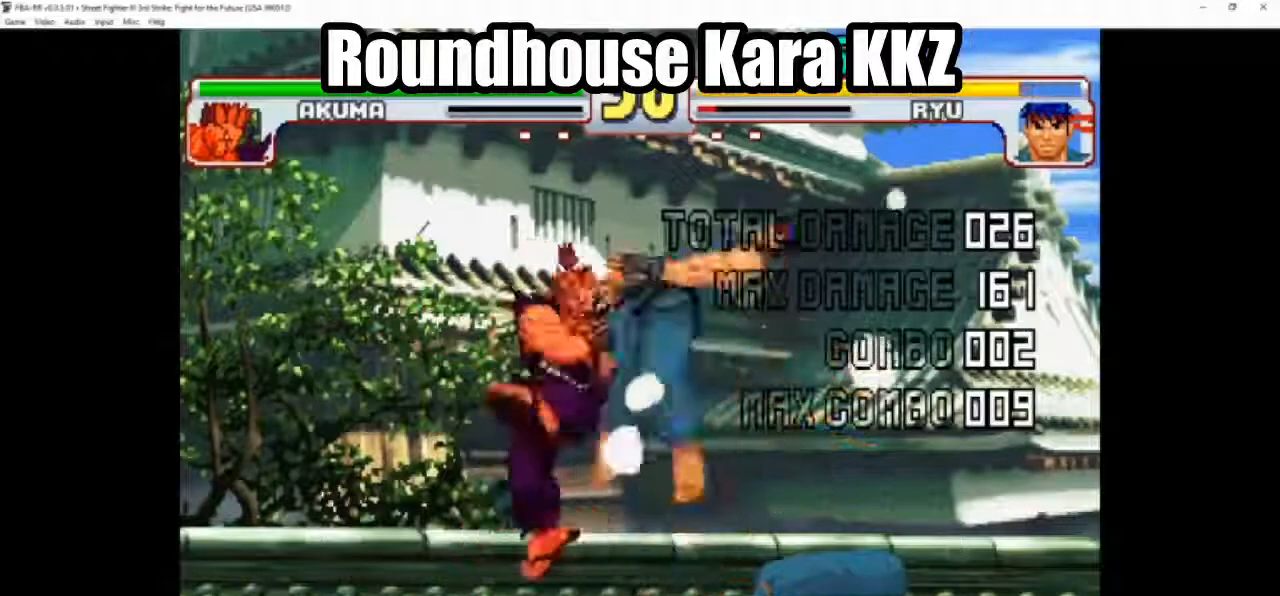
{"buttons": [], "left_stick": "center", "events": [[367, "SQUARE", "down"], [500, "SQUARE", "up"]]}
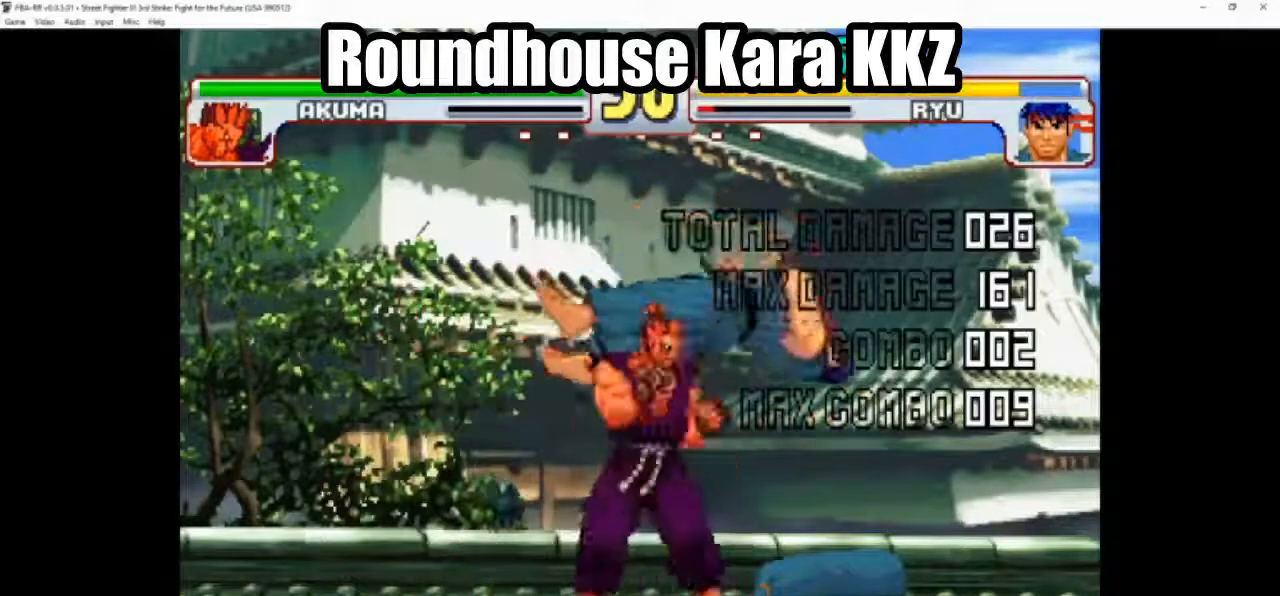
{"buttons": ["L1", "R2"], "left_stick": "down", "events": [[67, "left_stick", "down"], [133, "left_stick", "center"], [300, "left_stick", "down"], [400, "R2", "down"], [467, "L1", "down"]]}
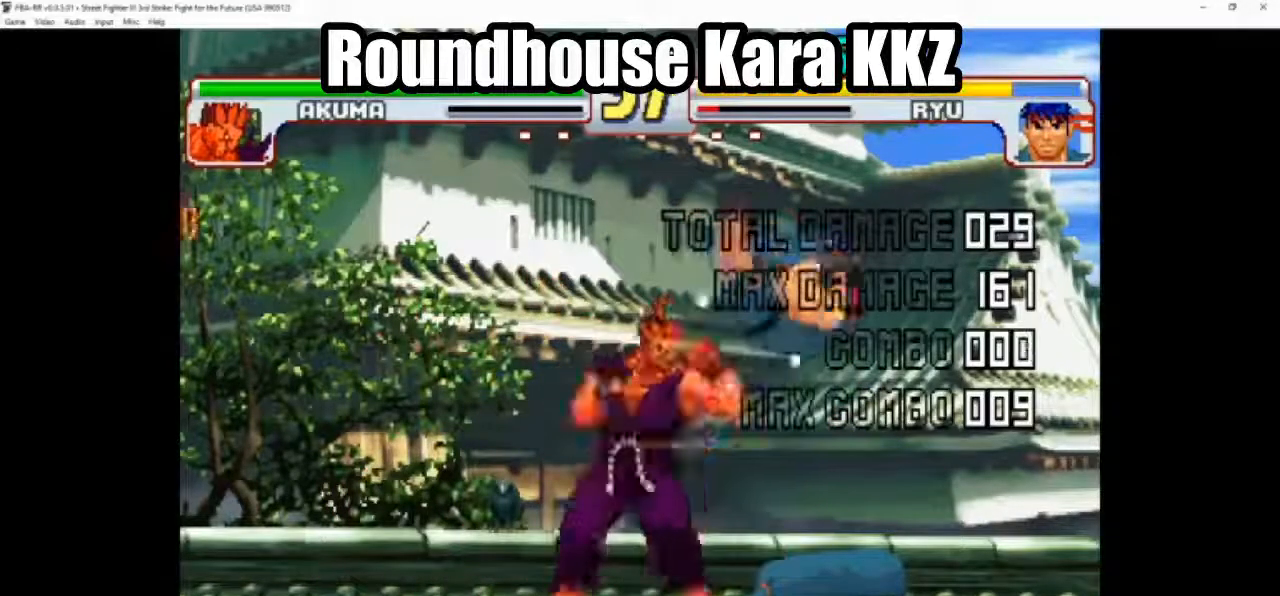
{"buttons": [], "left_stick": "center", "events": [[67, "L1", "up"], [67, "R2", "up"], [67, "left_stick", "center"]]}